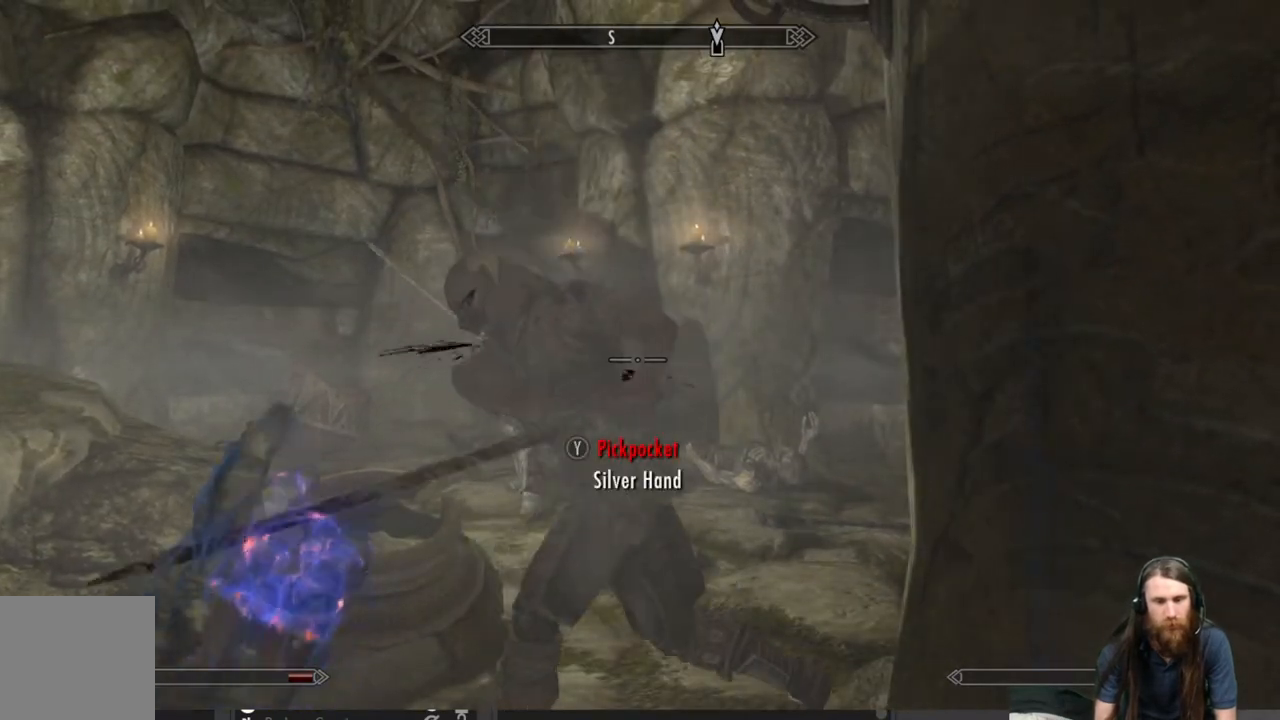
Gameplay with a controller (Xbox layout); each line is a JSON object with the inputs held at the frame after it. "events" lists button and stick changes between this image and that frame as [ms after this image, input, new state], when the widget could be followed in between.
{"buttons": [], "left_stick": "center", "right_stick": "center", "events": [[183, "left_stick", "up"], [283, "right_stick", "left"], [317, "left_stick", "center"], [400, "right_stick", "center"]]}
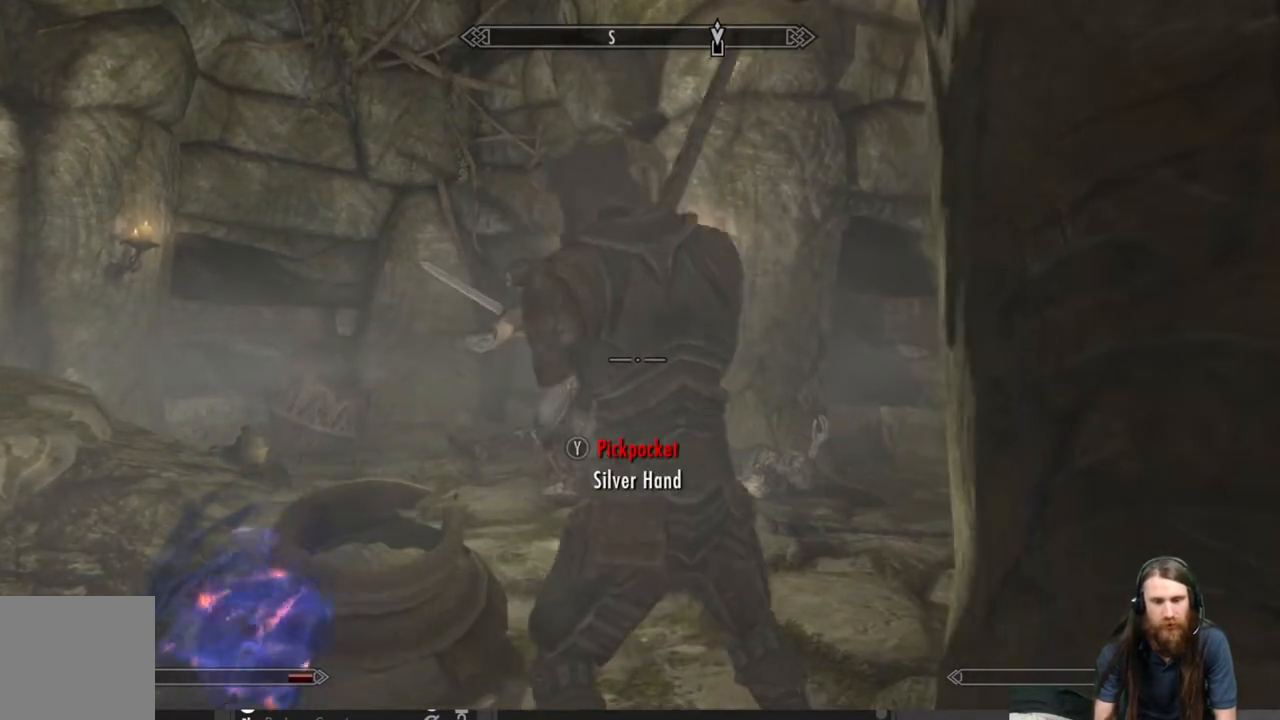
{"buttons": [], "left_stick": "down", "right_stick": "center", "events": [[50, "left_stick", "up"], [83, "right_stick", "up"], [133, "left_stick", "center"], [200, "right_stick", "center"], [500, "left_stick", "down"]]}
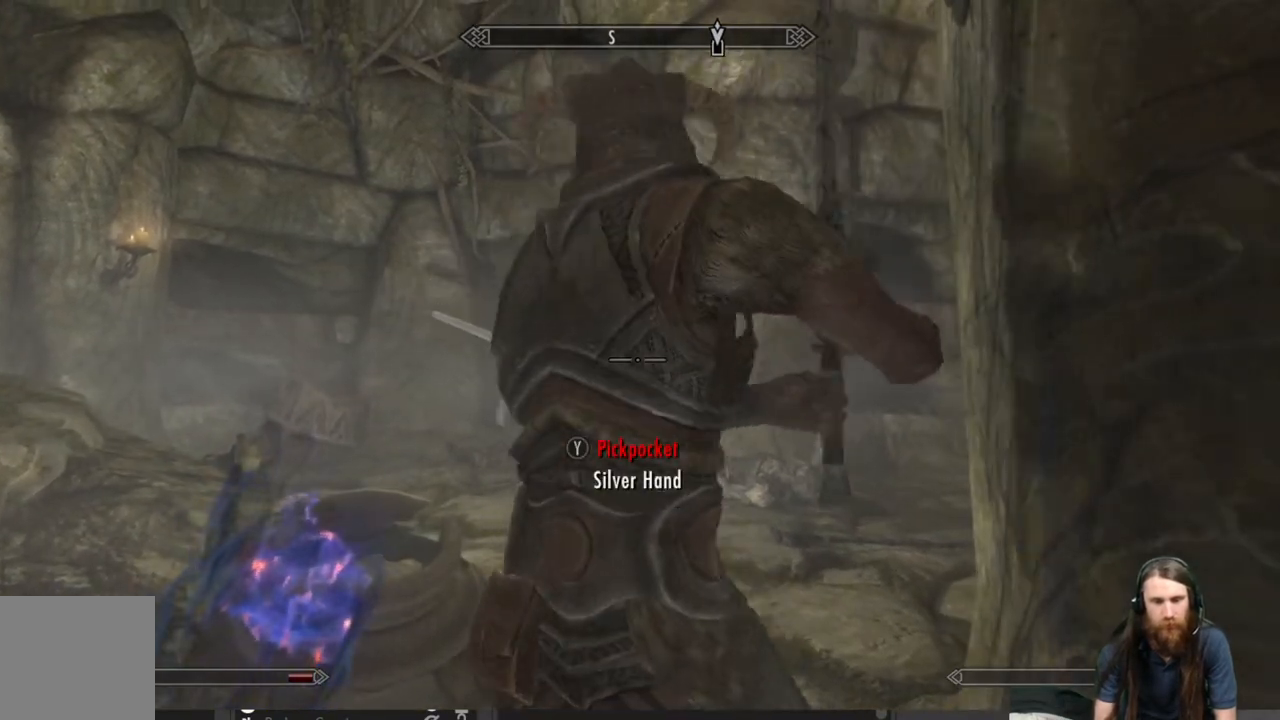
{"buttons": [], "left_stick": "center", "right_stick": "center", "events": [[433, "left_stick", "center"]]}
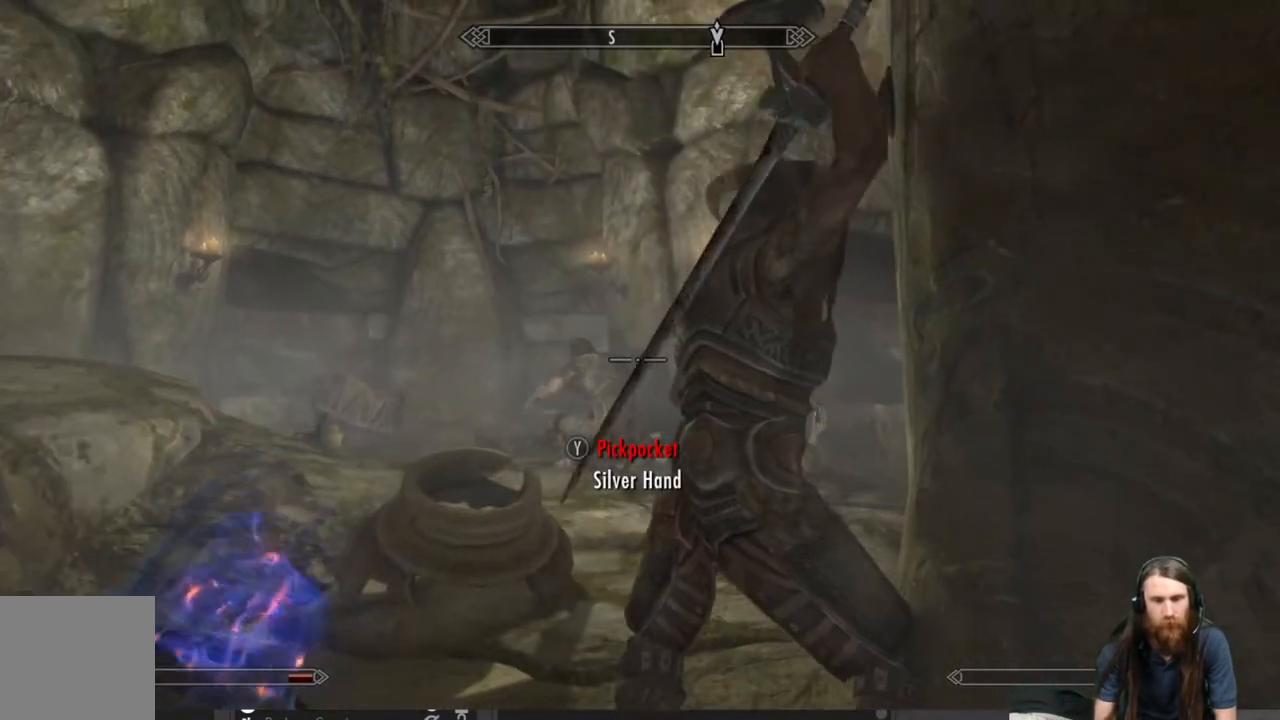
{"buttons": ["R2"], "left_stick": "center", "right_stick": "center", "events": [[150, "R2", "down"]]}
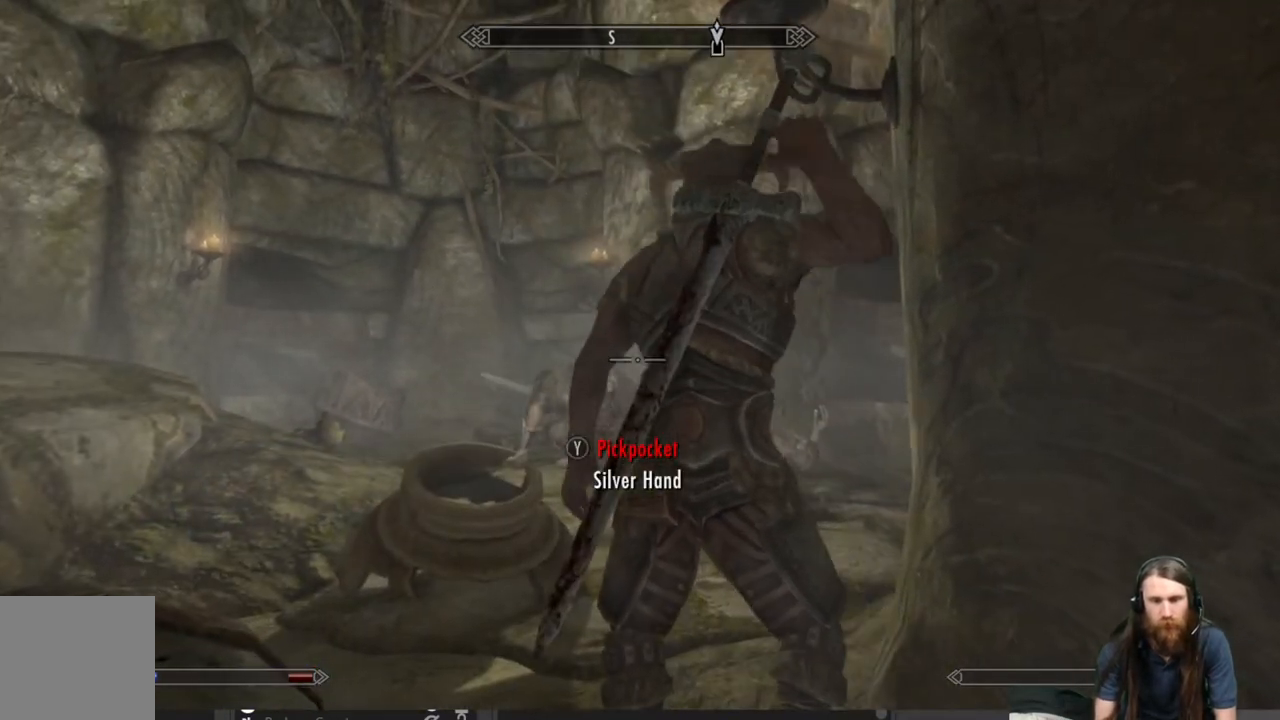
{"buttons": ["R2"], "left_stick": "center", "right_stick": "center", "events": []}
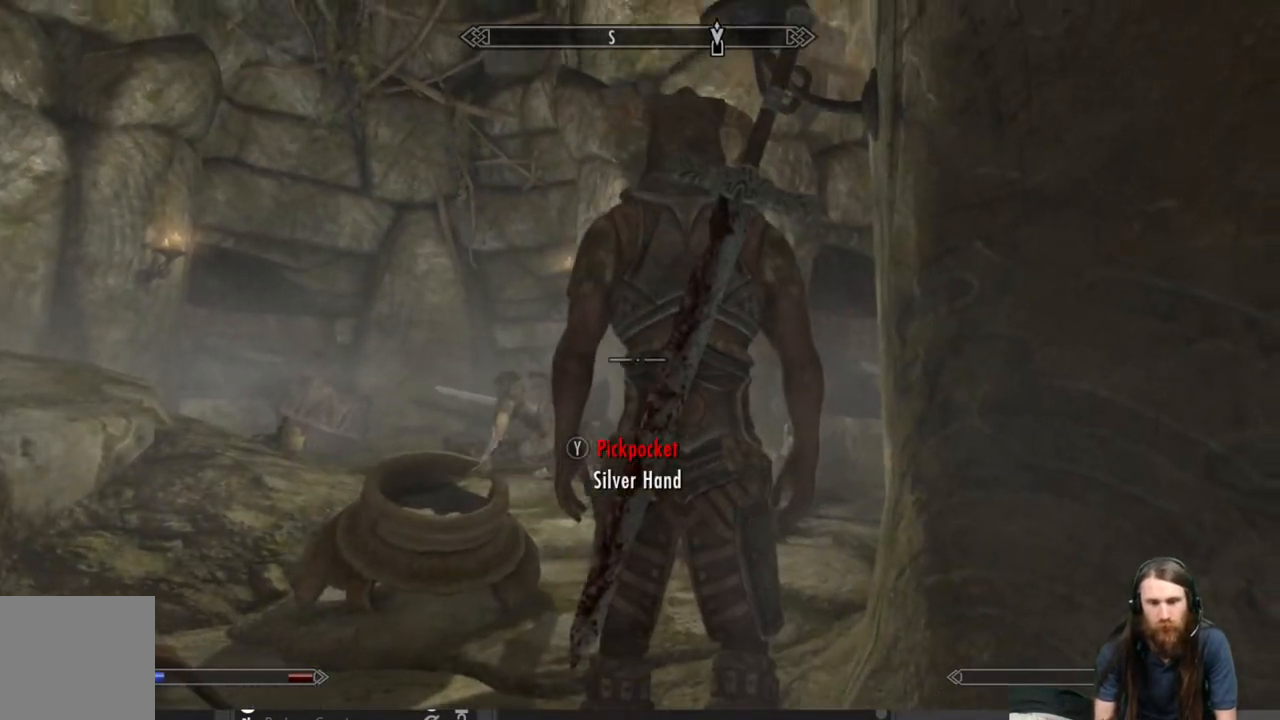
{"buttons": ["R2"], "left_stick": "down", "right_stick": "center", "events": [[417, "left_stick", "down"]]}
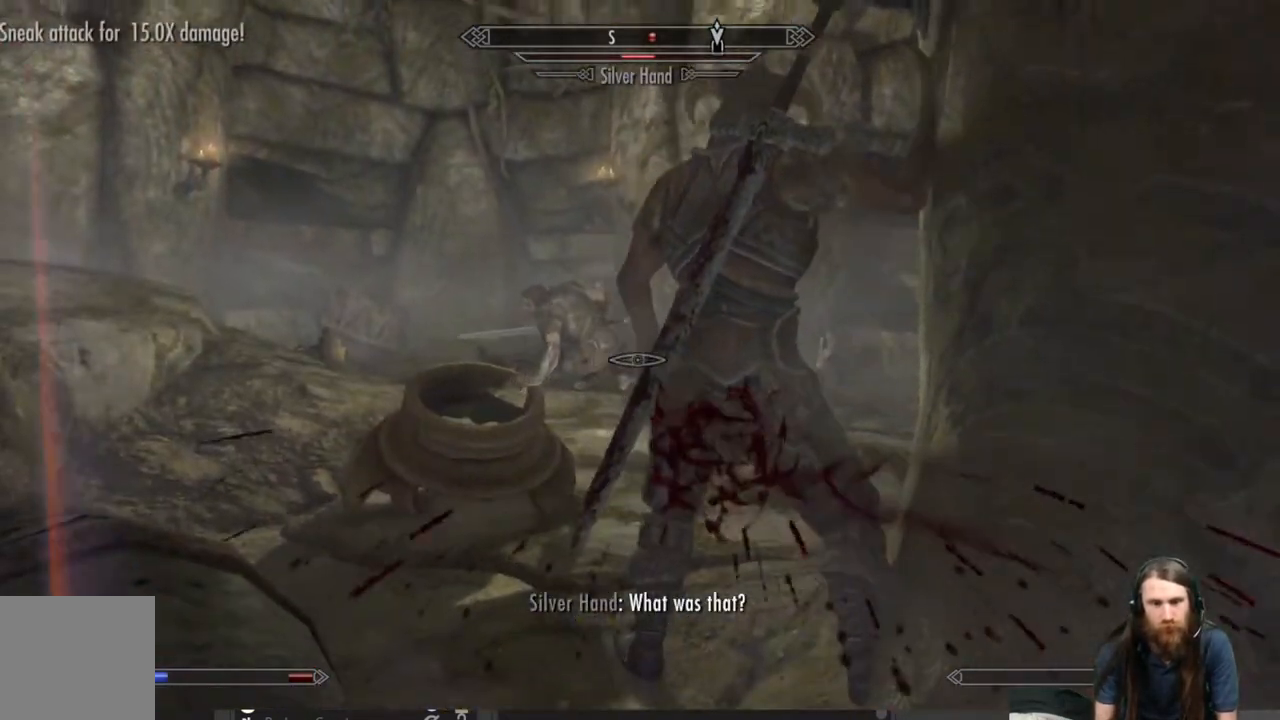
{"buttons": [], "left_stick": "center", "right_stick": "center", "events": [[133, "R2", "up"], [350, "right_stick", "down-right"], [467, "left_stick", "center"], [483, "right_stick", "center"]]}
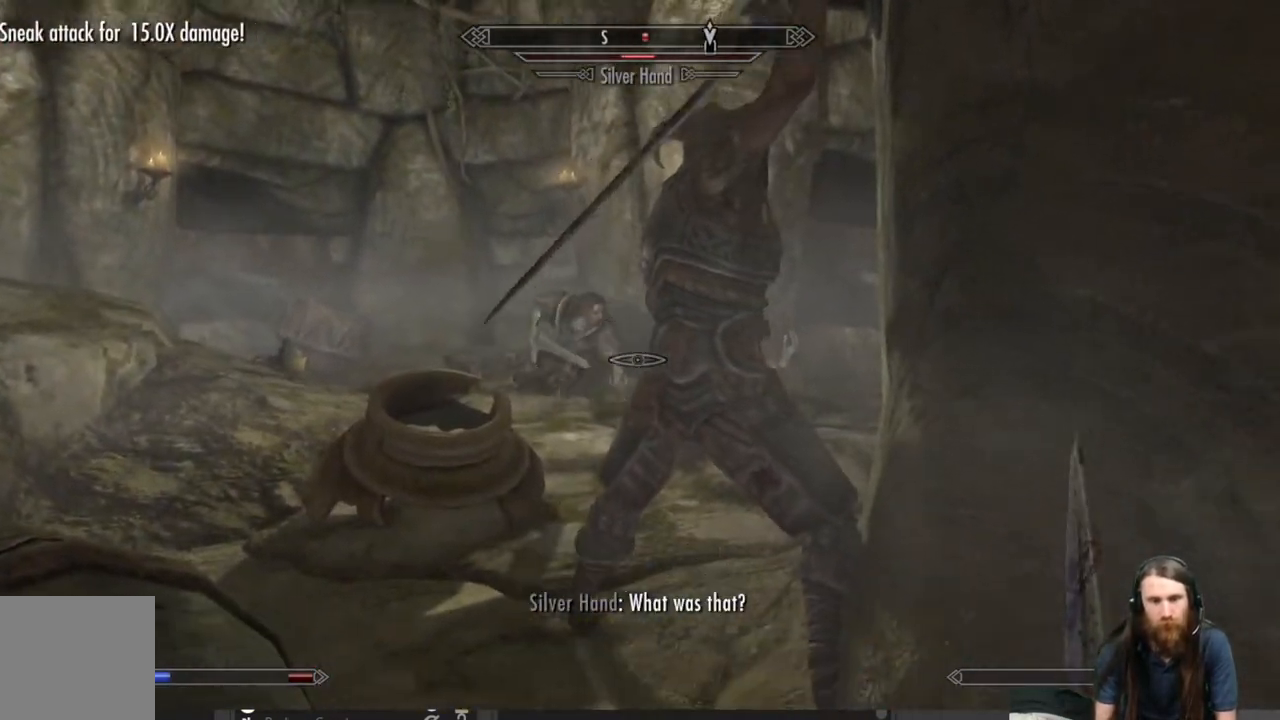
{"buttons": ["L2"], "left_stick": "down", "right_stick": "center", "events": [[167, "left_stick", "down"], [250, "L2", "down"]]}
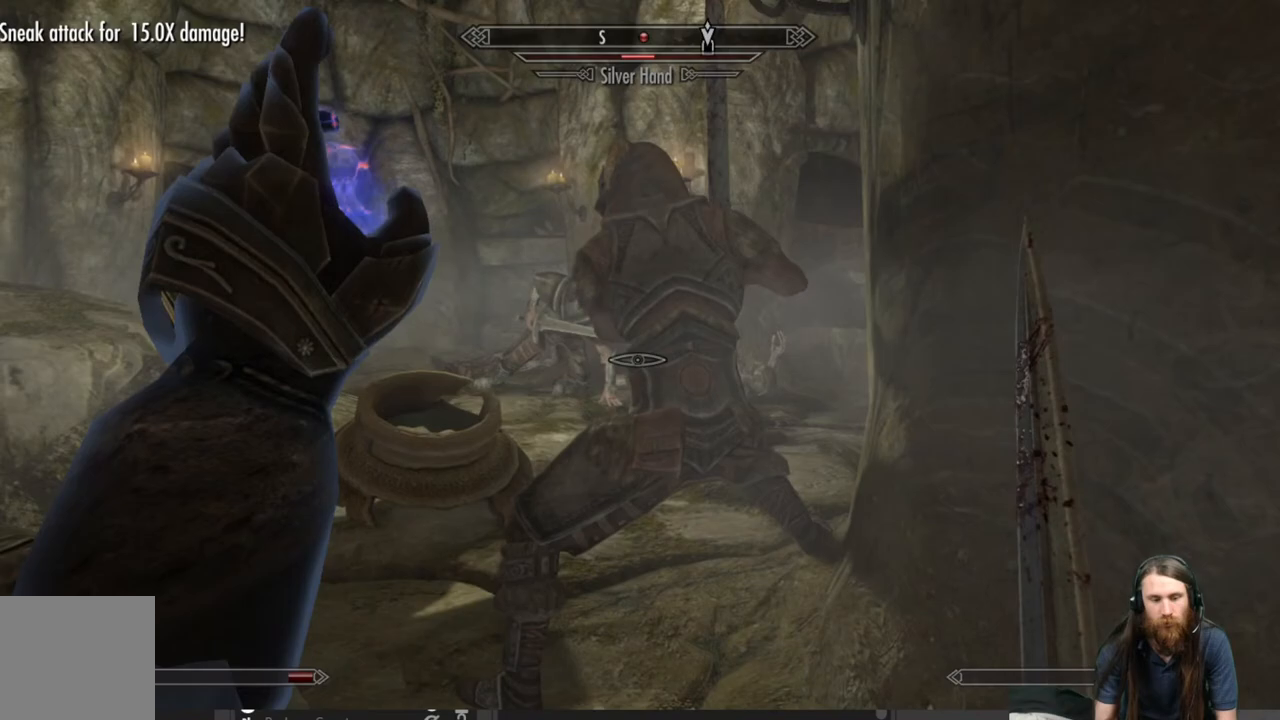
{"buttons": ["L2"], "left_stick": "down", "right_stick": "center", "events": []}
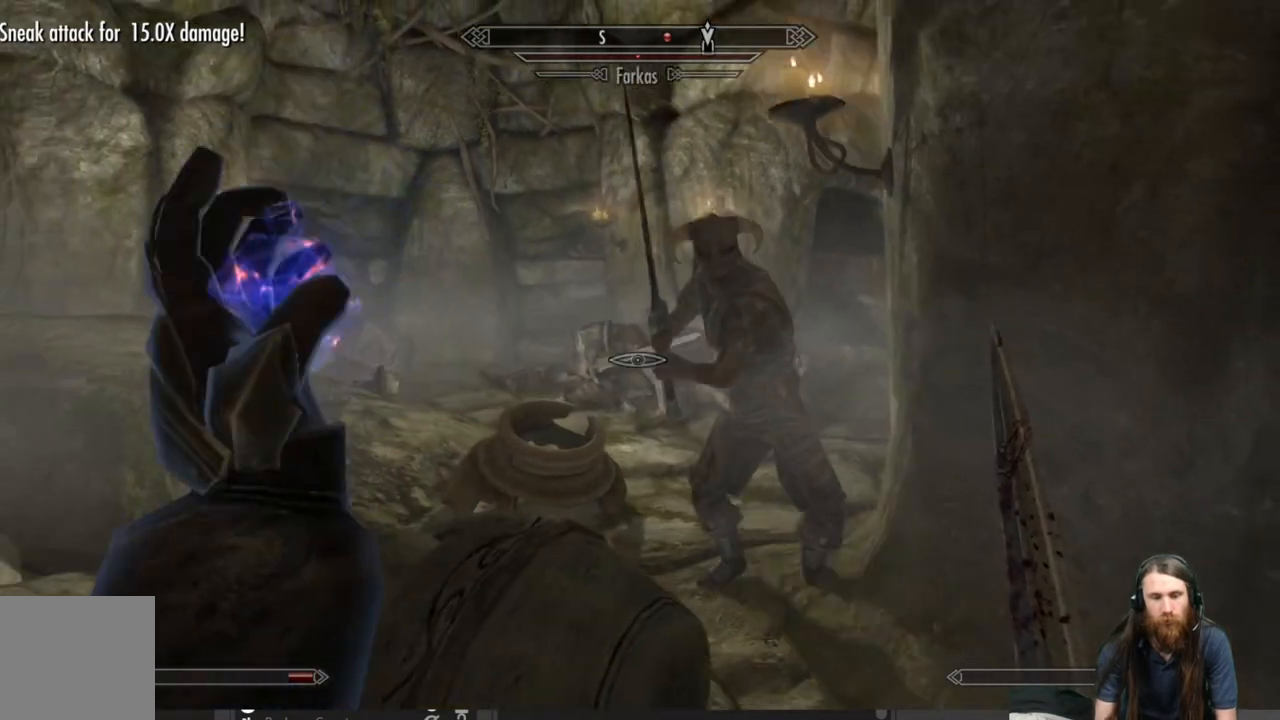
{"buttons": [], "left_stick": "down", "right_stick": "center", "events": [[67, "L2", "up"]]}
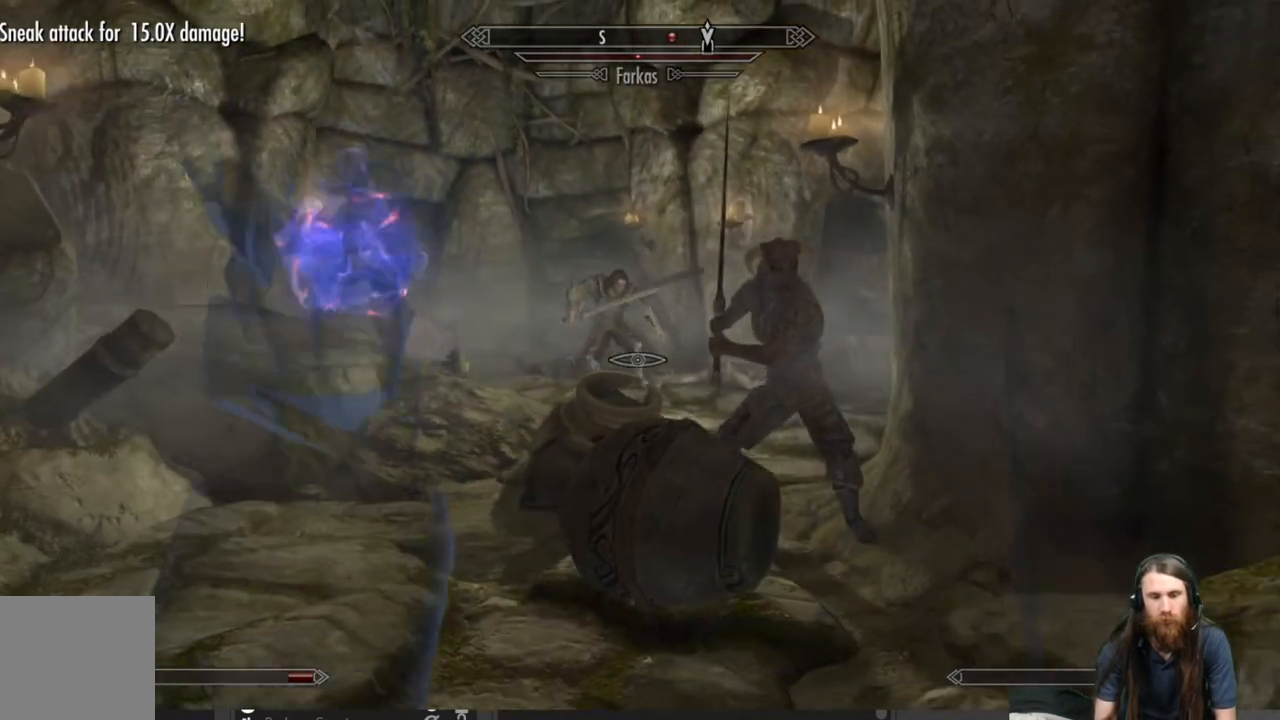
{"buttons": [], "left_stick": "down-left", "right_stick": "center", "events": [[333, "left_stick", "down-left"]]}
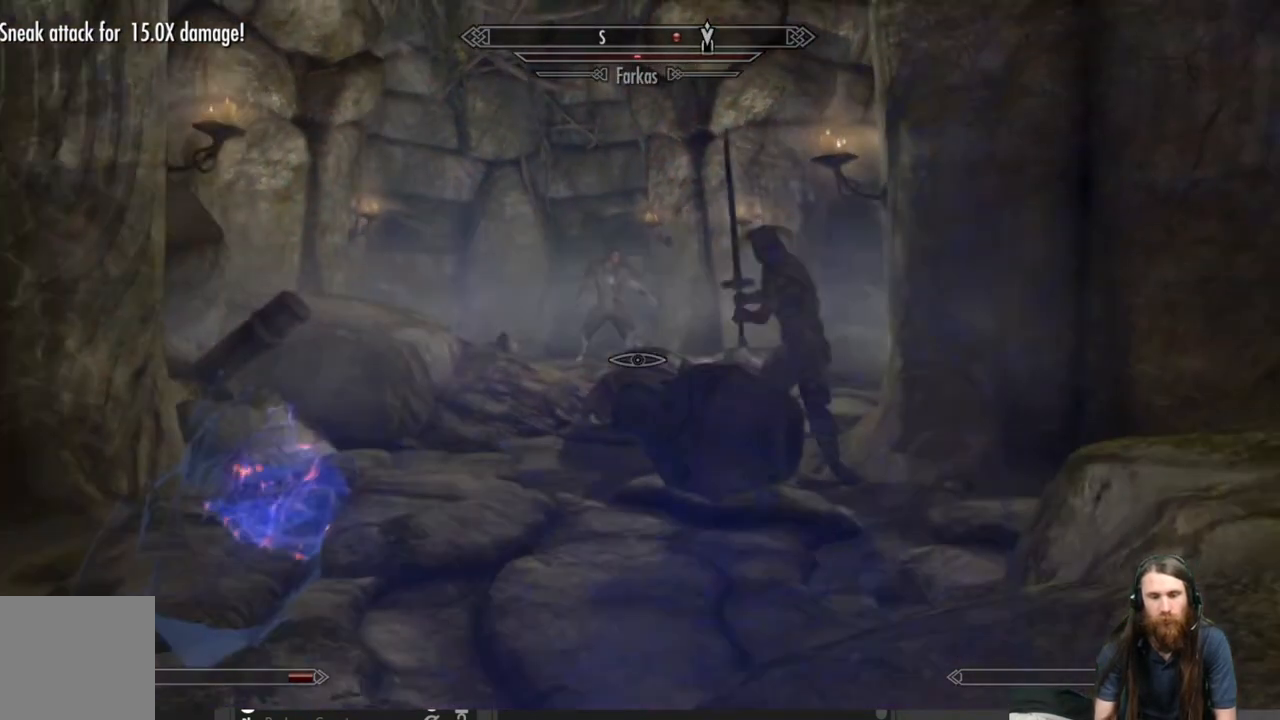
{"buttons": [], "left_stick": "down", "right_stick": "center", "events": [[17, "right_stick", "right"], [67, "left_stick", "left"], [167, "right_stick", "center"], [233, "left_stick", "down-left"], [367, "left_stick", "down"]]}
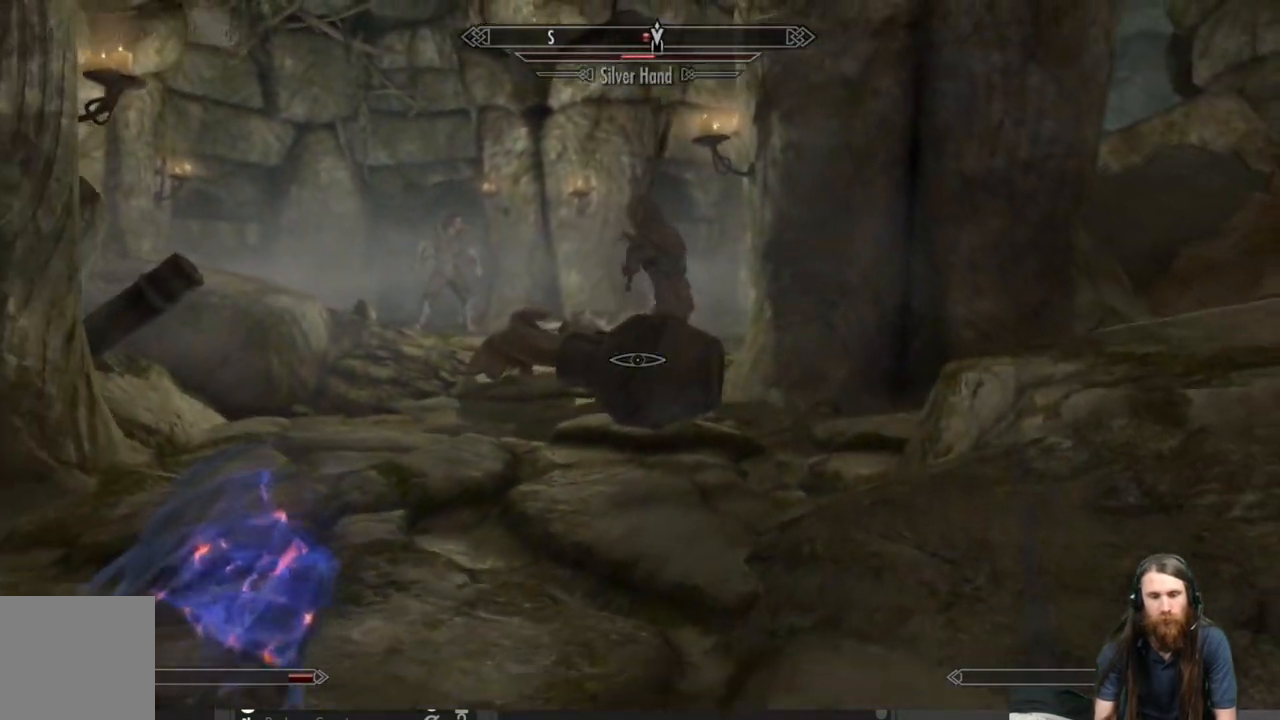
{"buttons": [], "left_stick": "up", "right_stick": "center", "events": [[283, "left_stick", "up"]]}
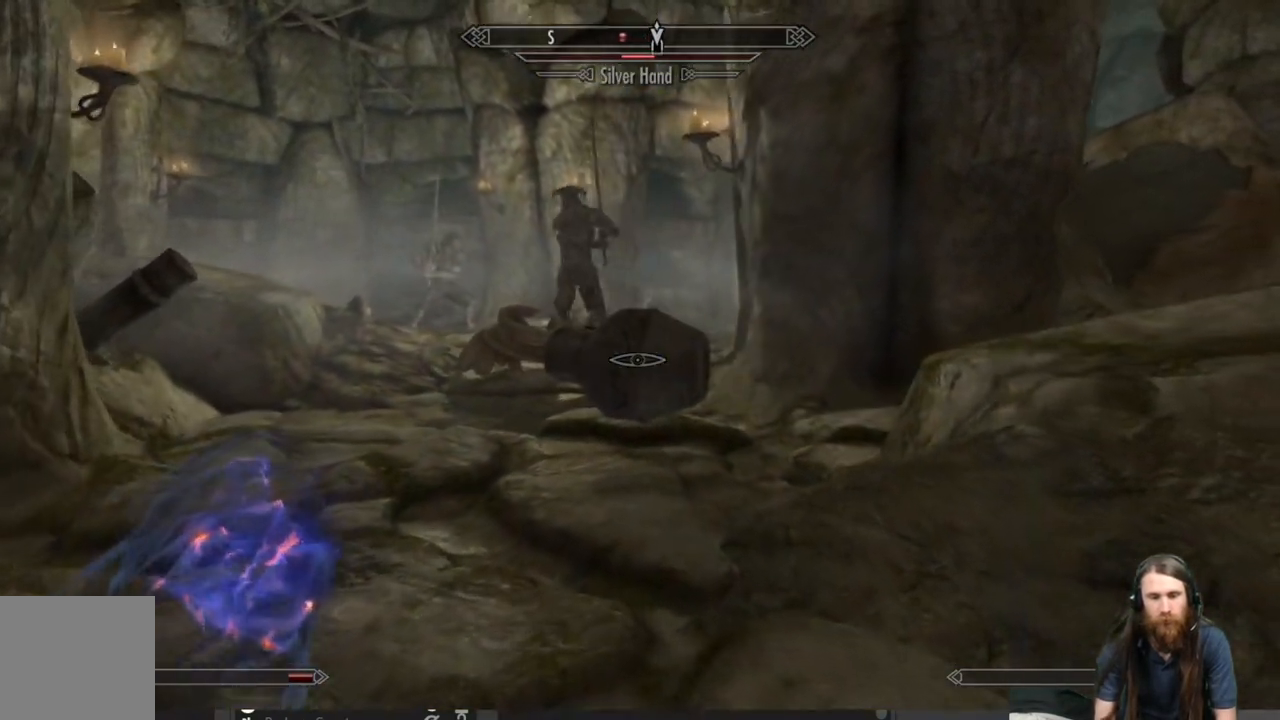
{"buttons": [], "left_stick": "center", "right_stick": "center", "events": [[433, "left_stick", "center"]]}
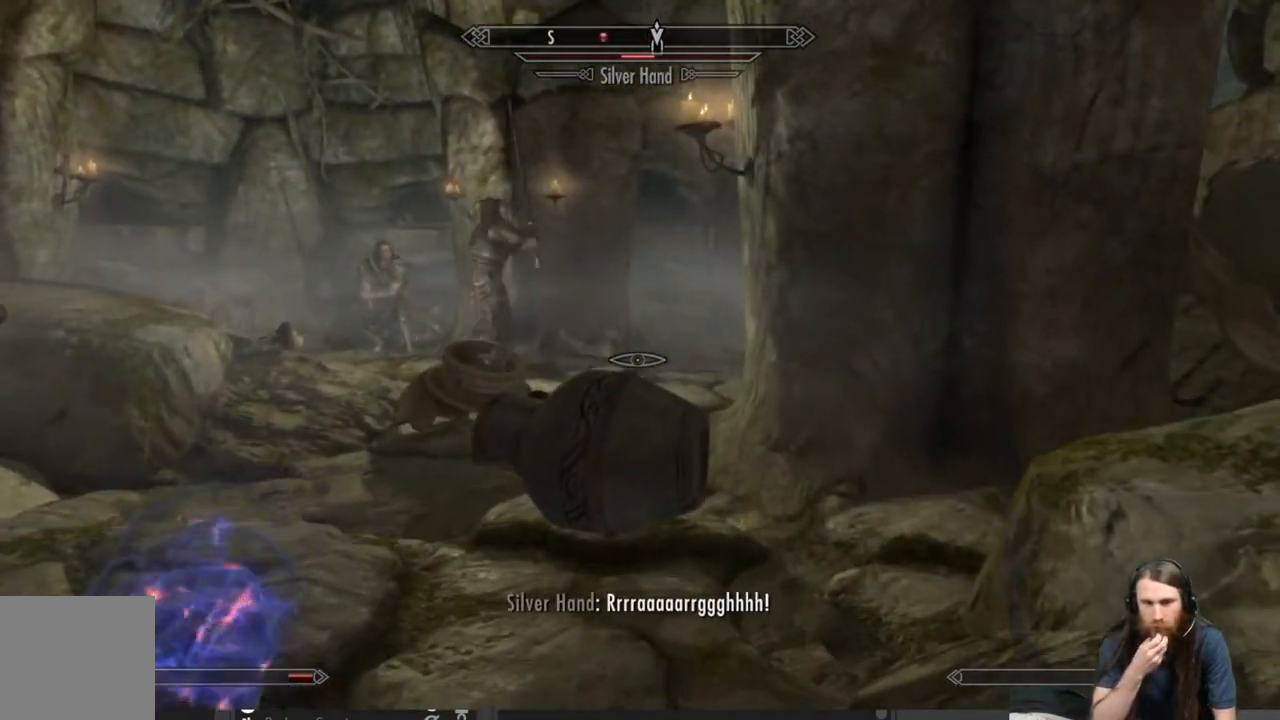
{"buttons": [], "left_stick": "center", "right_stick": "center", "events": []}
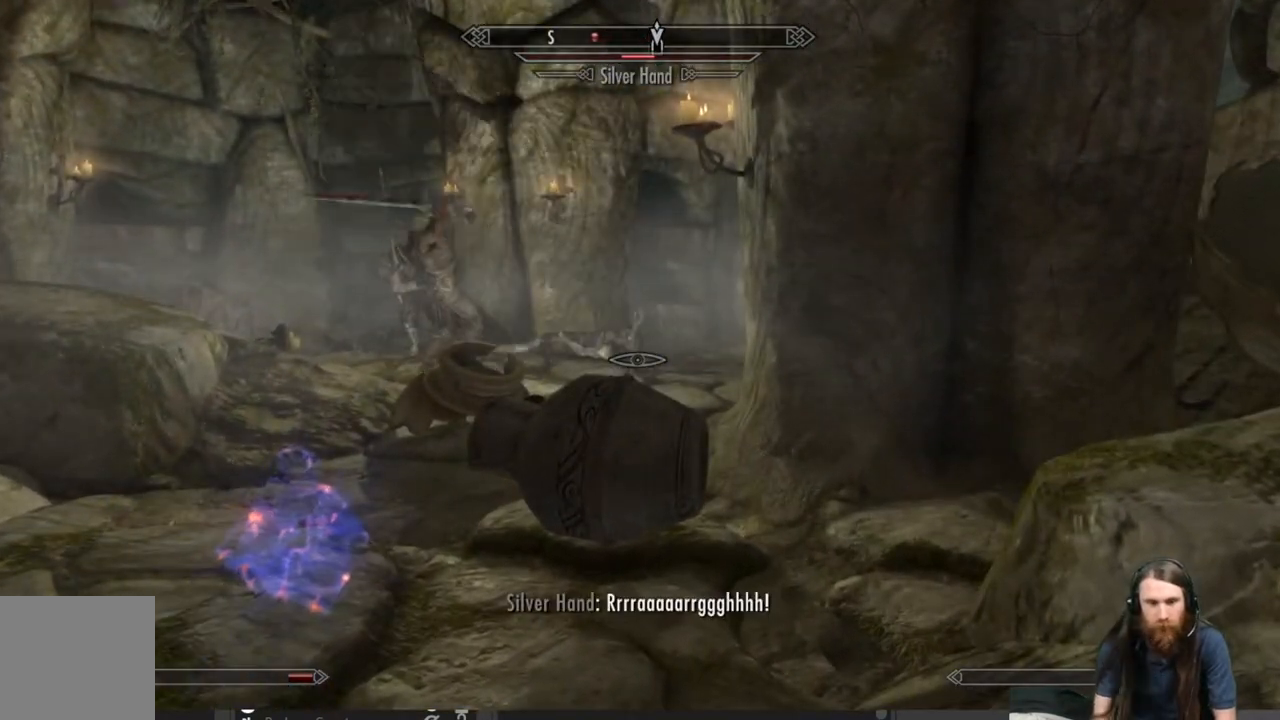
{"buttons": [], "left_stick": "center", "right_stick": "center", "events": [[333, "right_stick", "left"], [450, "right_stick", "center"]]}
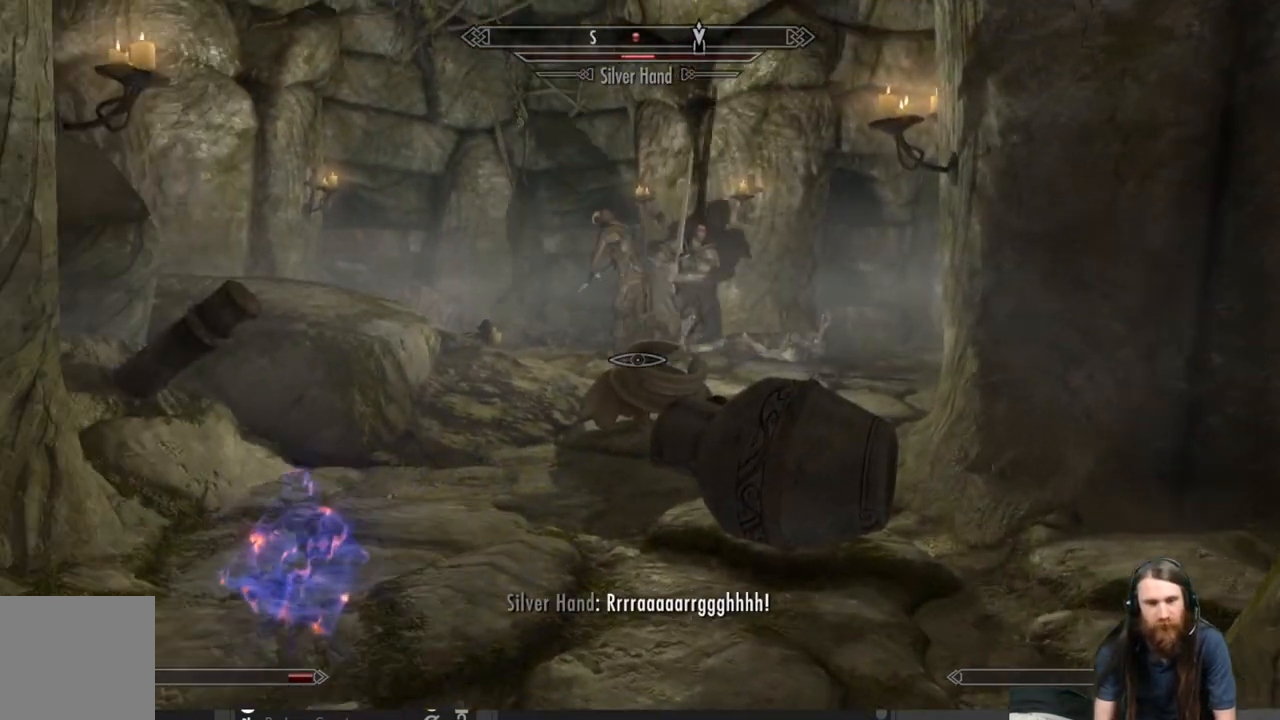
{"buttons": [], "left_stick": "center", "right_stick": "center", "events": [[100, "right_stick", "left"], [200, "right_stick", "center"]]}
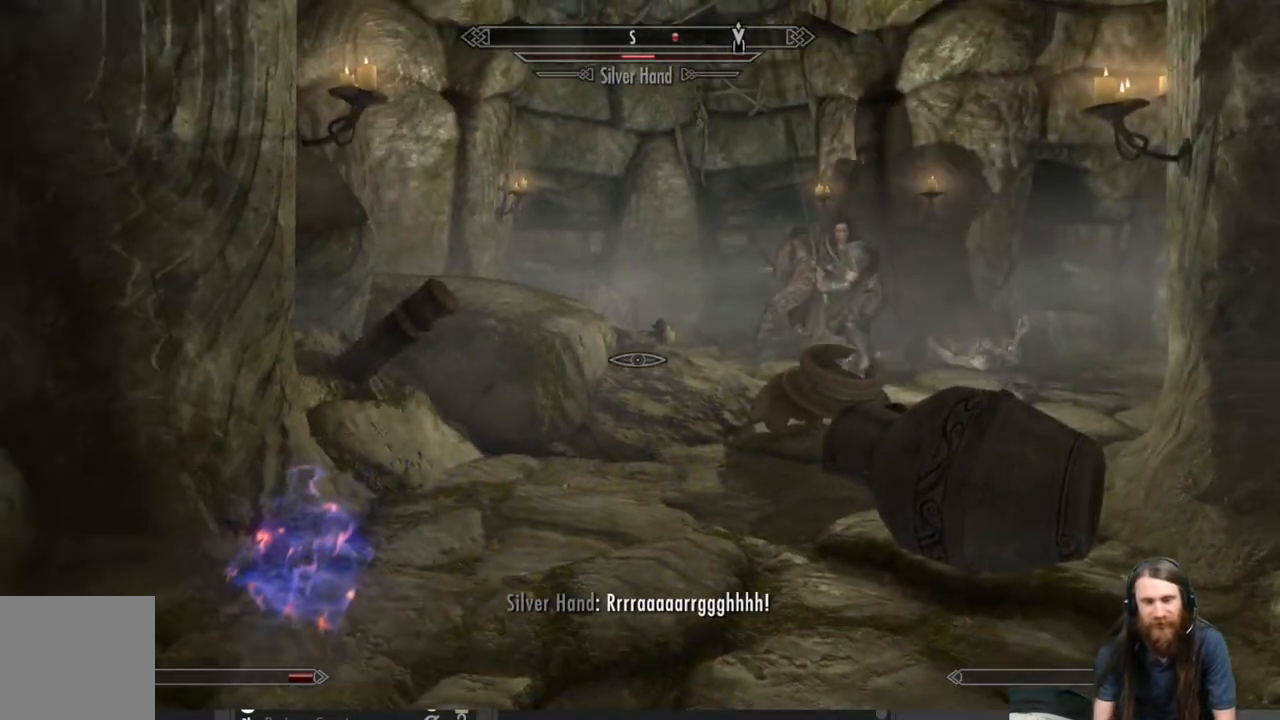
{"buttons": [], "left_stick": "center", "right_stick": "center", "events": [[50, "right_stick", "right"], [183, "right_stick", "center"]]}
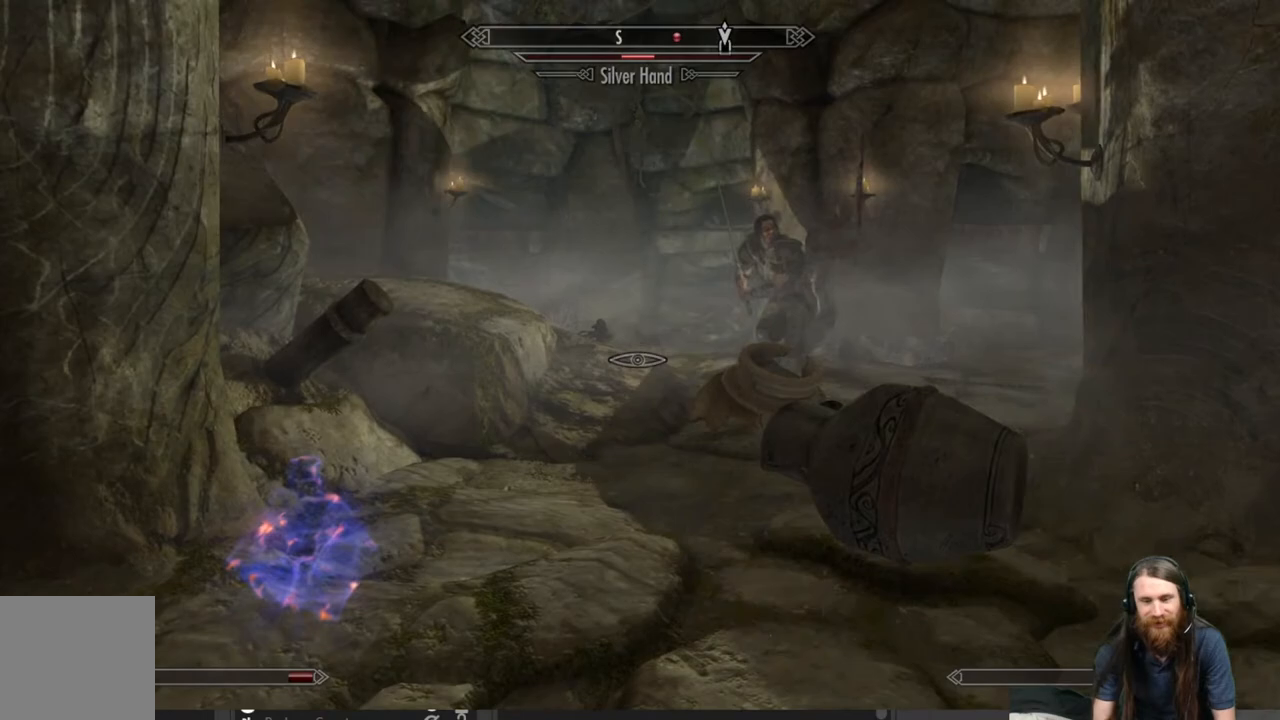
{"buttons": [], "left_stick": "center", "right_stick": "right", "events": [[17, "right_stick", "right"], [167, "right_stick", "center"], [450, "right_stick", "right"]]}
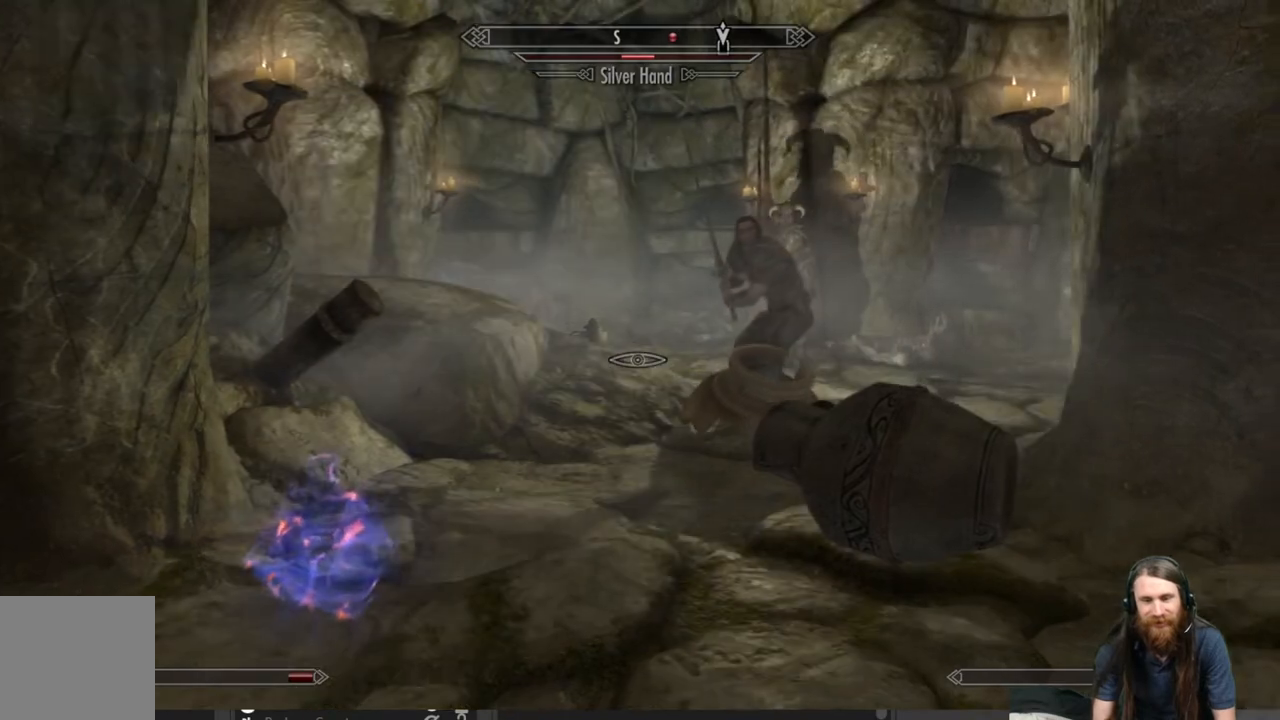
{"buttons": [], "left_stick": "center", "right_stick": "center", "events": [[67, "right_stick", "center"]]}
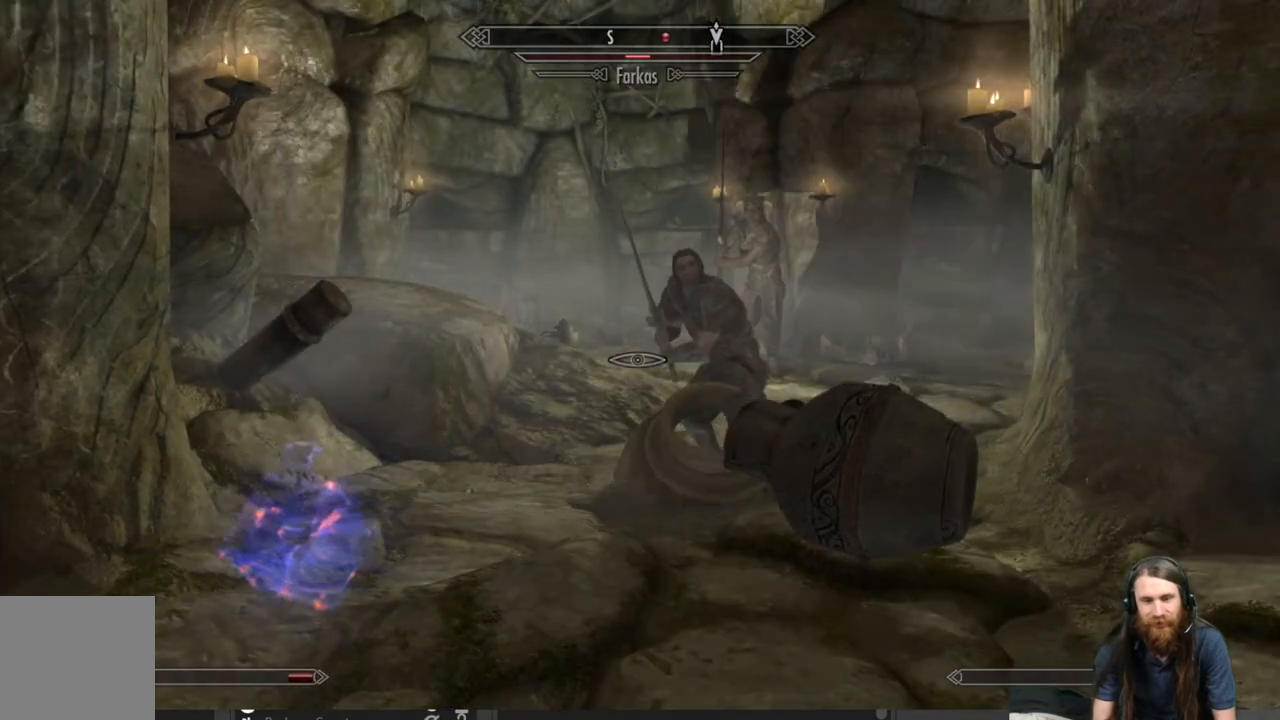
{"buttons": [], "left_stick": "center", "right_stick": "center", "events": [[83, "left_stick", "up"], [367, "left_stick", "center"]]}
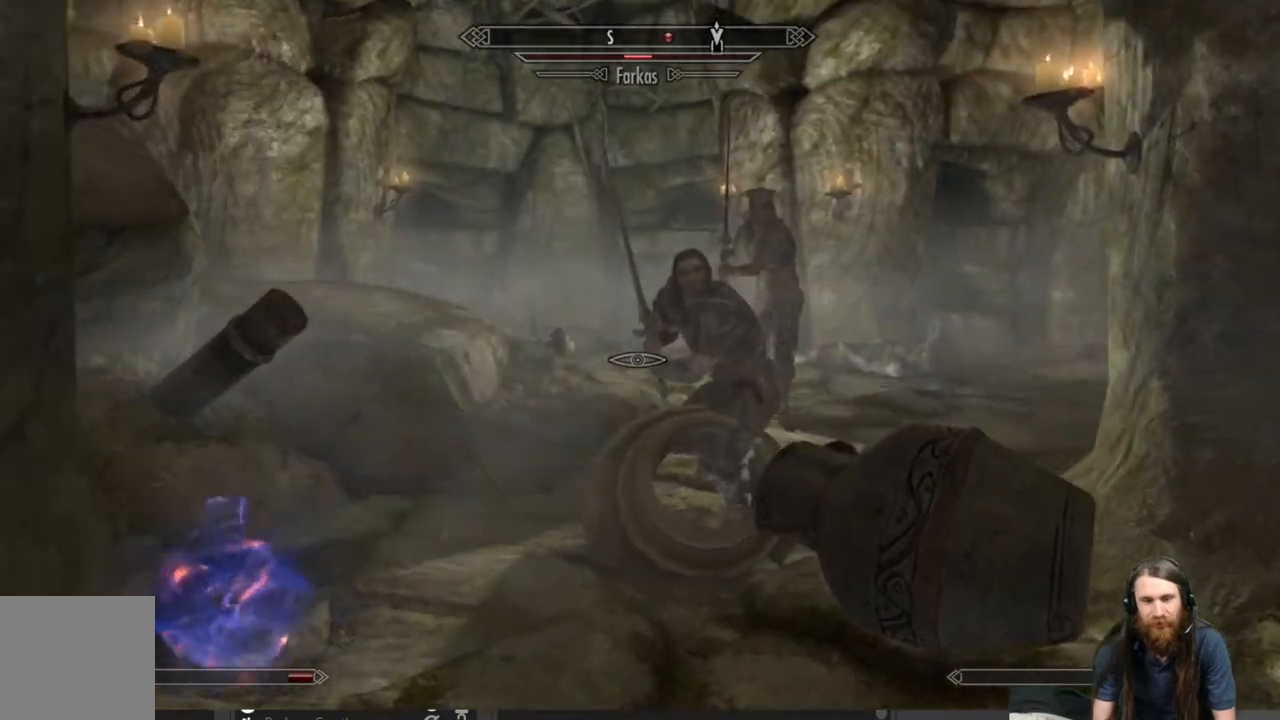
{"buttons": [], "left_stick": "center", "right_stick": "center", "events": [[183, "left_stick", "up"], [417, "left_stick", "center"]]}
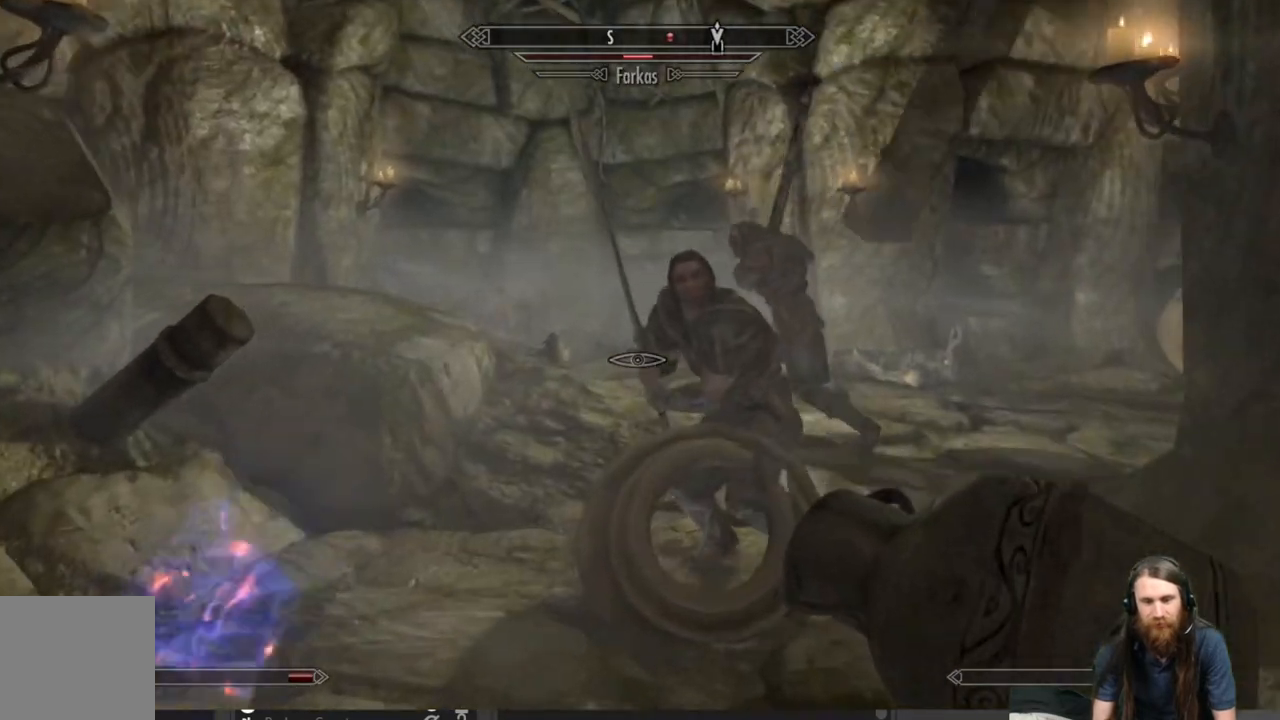
{"buttons": [], "left_stick": "up-left", "right_stick": "center", "events": [[150, "left_stick", "down"], [433, "left_stick", "left"], [483, "left_stick", "up-left"]]}
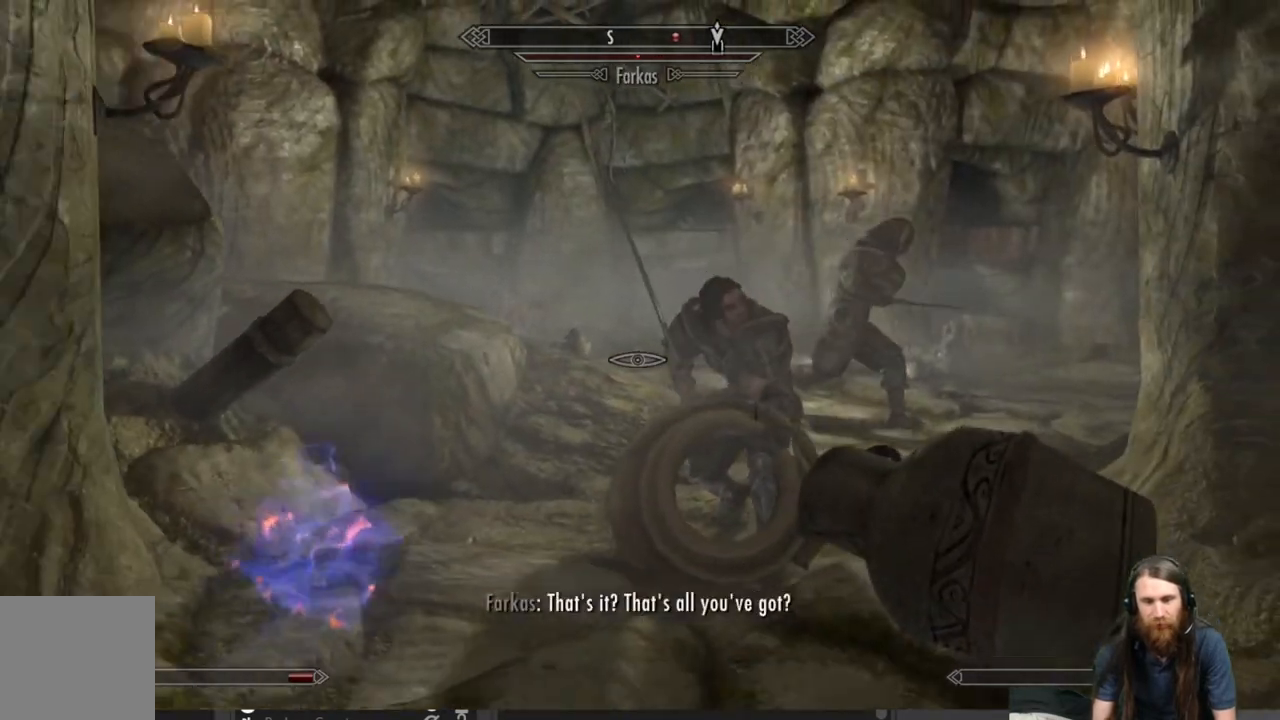
{"buttons": [], "left_stick": "up-left", "right_stick": "center", "events": [[250, "right_stick", "down-right"], [367, "right_stick", "center"]]}
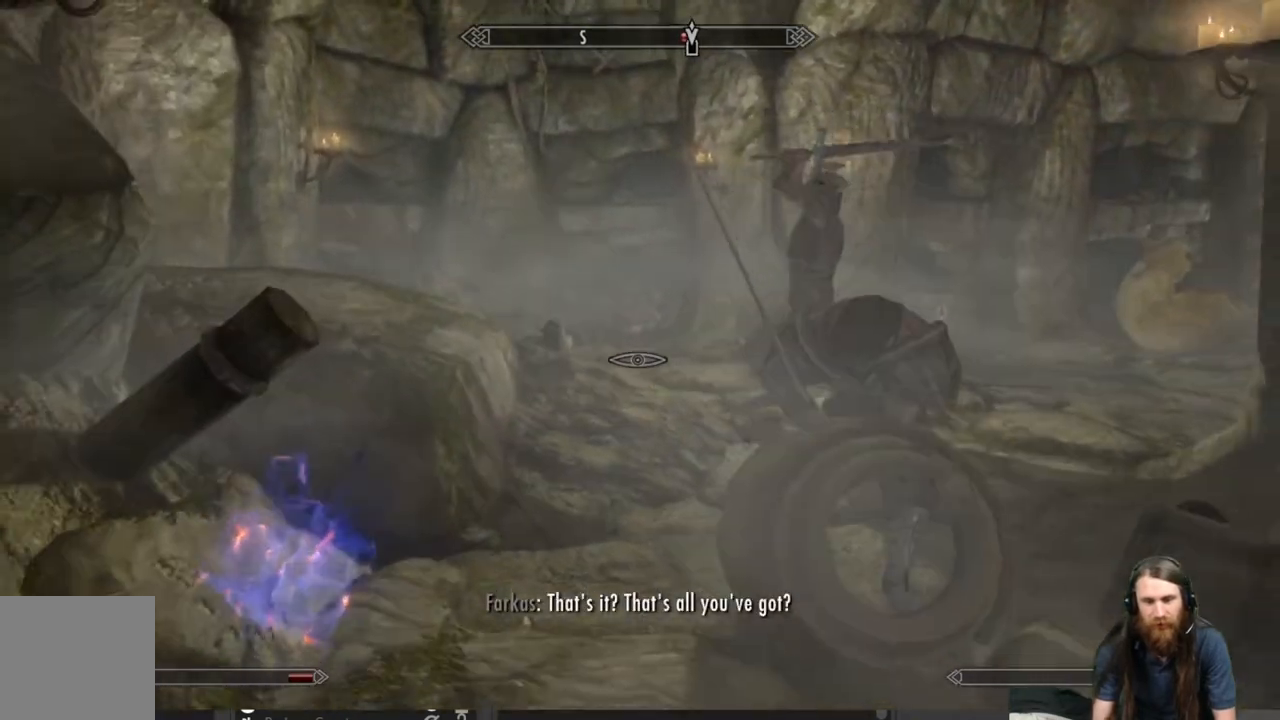
{"buttons": [], "left_stick": "up-left", "right_stick": "center", "events": [[233, "right_stick", "right"], [317, "right_stick", "center"]]}
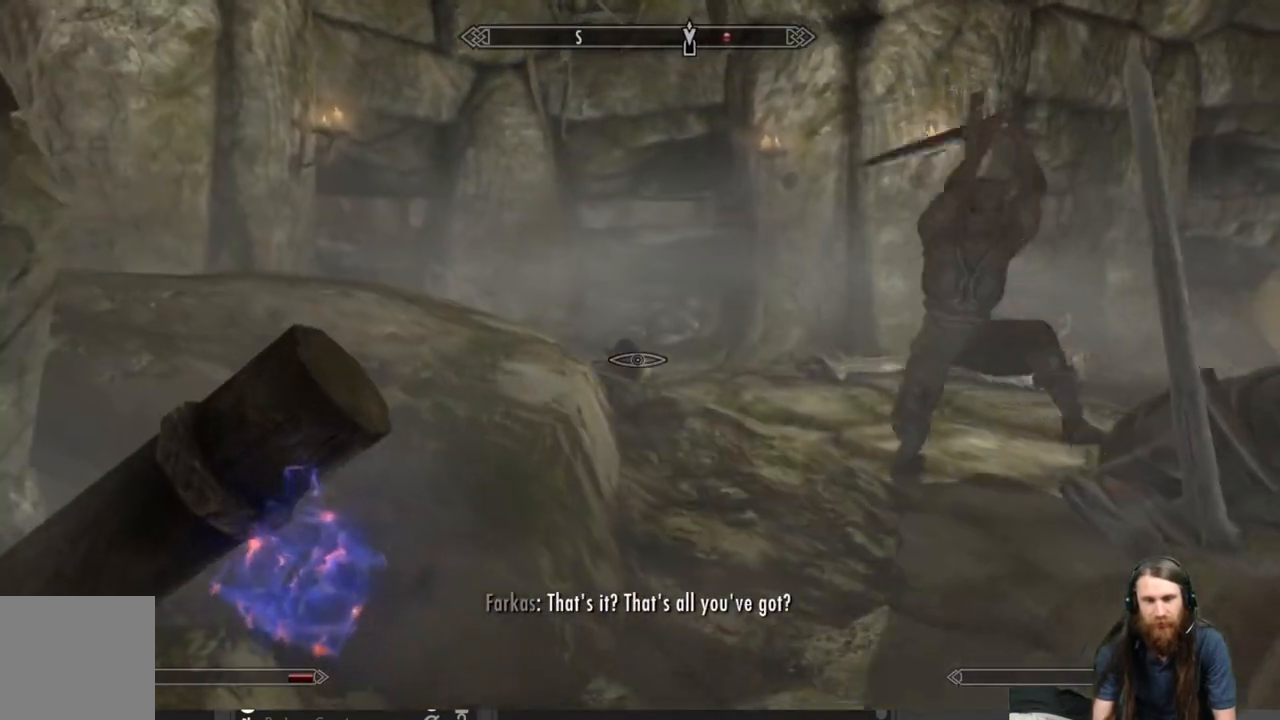
{"buttons": [], "left_stick": "up", "right_stick": "center", "events": [[67, "left_stick", "center"], [217, "left_stick", "up"], [217, "right_stick", "down-right"], [367, "right_stick", "center"]]}
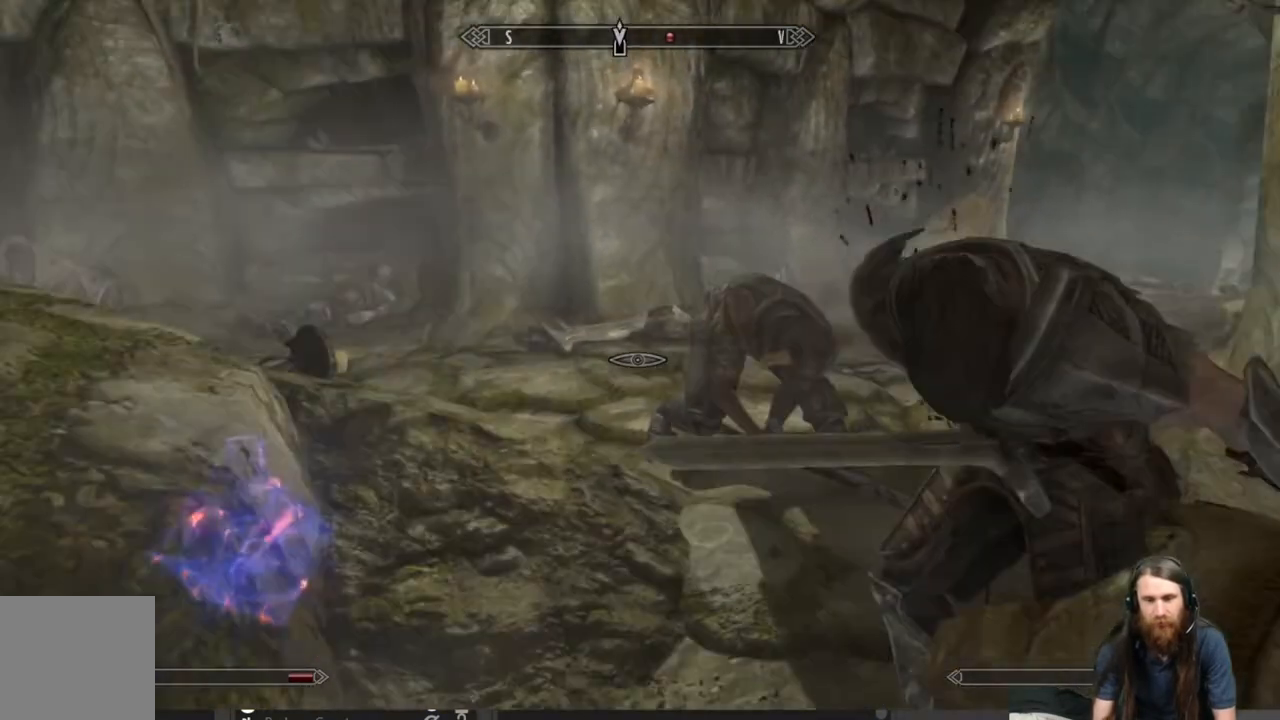
{"buttons": [], "left_stick": "up-left", "right_stick": "right", "events": [[267, "left_stick", "up-left"], [433, "right_stick", "right"]]}
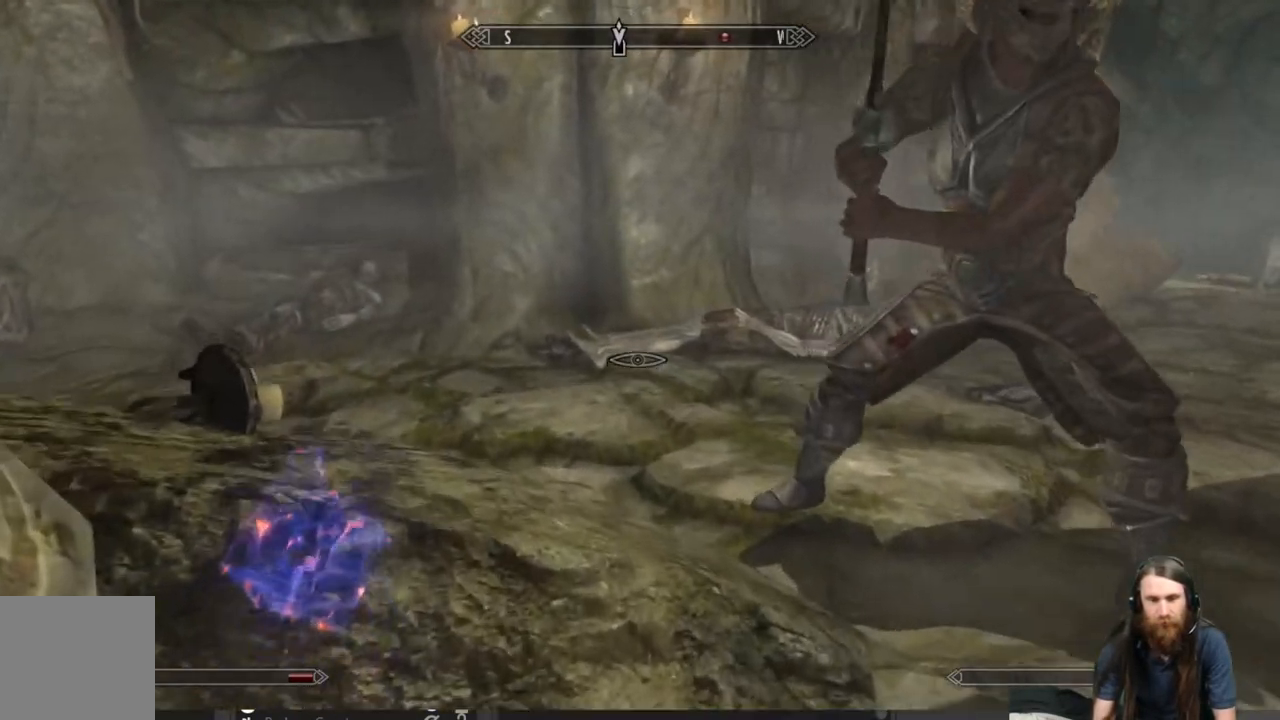
{"buttons": [], "left_stick": "left", "right_stick": "right", "events": [[117, "right_stick", "center"], [350, "right_stick", "right"], [483, "left_stick", "left"]]}
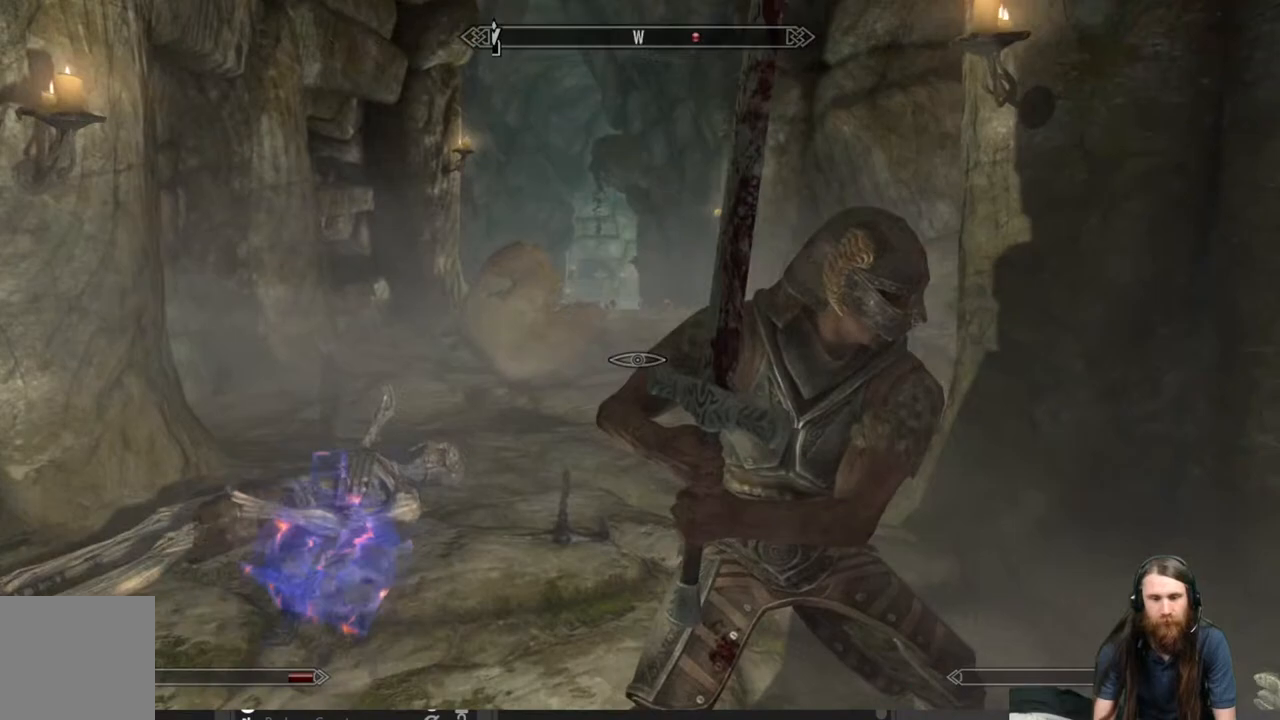
{"buttons": [], "left_stick": "left", "right_stick": "right", "events": [[100, "right_stick", "center"], [233, "right_stick", "right"]]}
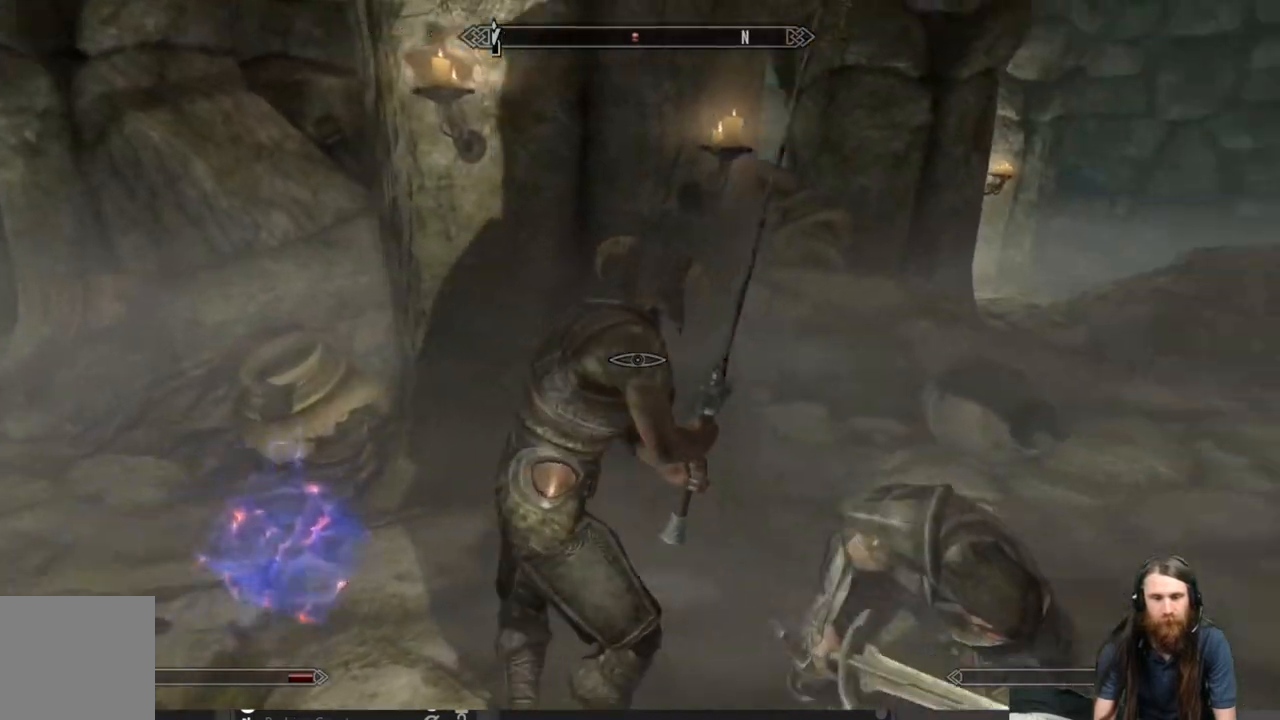
{"buttons": [], "left_stick": "up", "right_stick": "center", "events": [[267, "right_stick", "up-right"], [367, "left_stick", "up-left"], [367, "right_stick", "center"], [483, "left_stick", "up"]]}